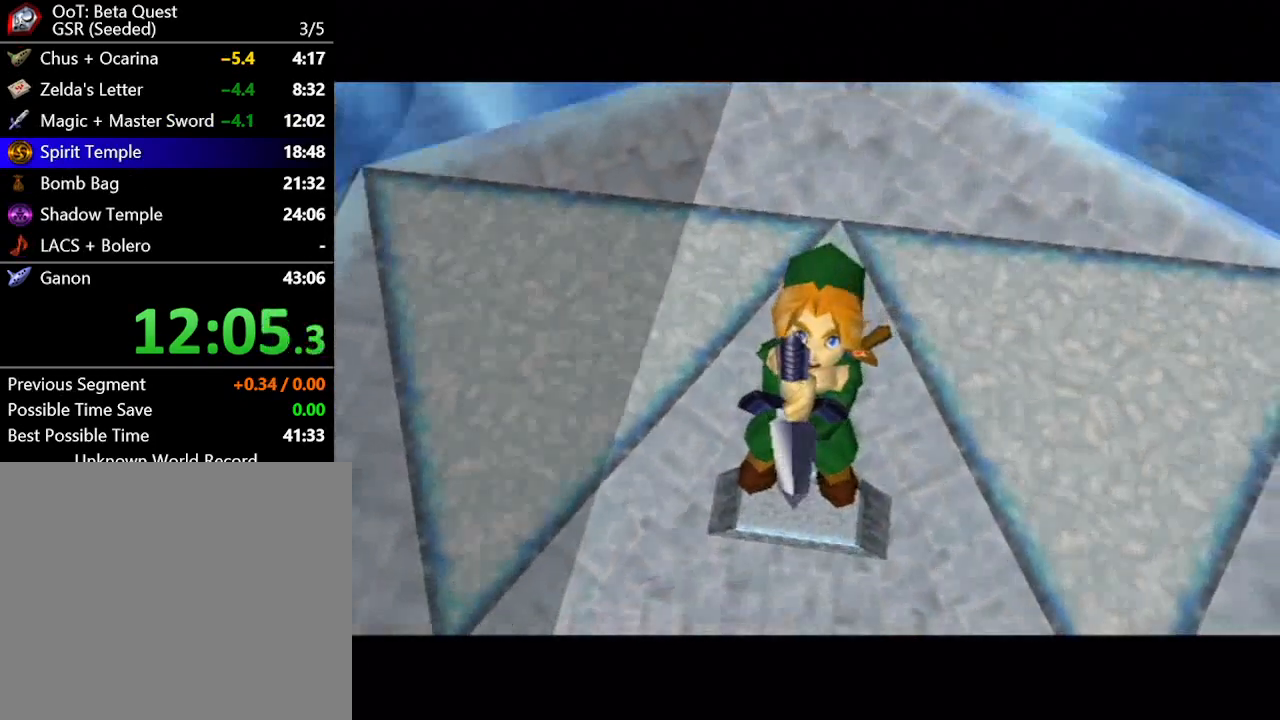
Gameplay with a controller (Nintendo layout); each line is a JSON object with the inputs held at the frame after it. "button_events" lists button changes between this image and that frame as [ms after this image, input, new state], when the widget could be followed in between (sticks are given only as held states). Not read: L3 R3.
{"buttons": ["B"], "left_stick": "center", "right_stick": "center"}
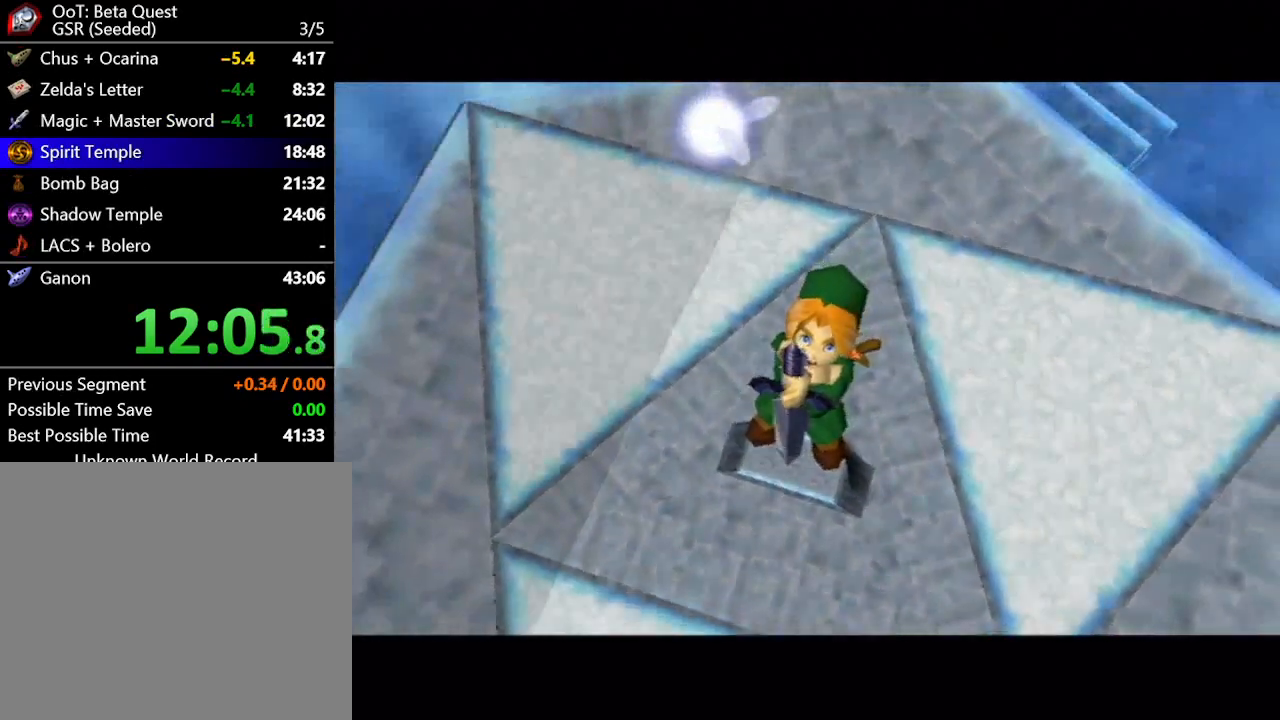
{"buttons": ["A"], "left_stick": "center", "right_stick": "center"}
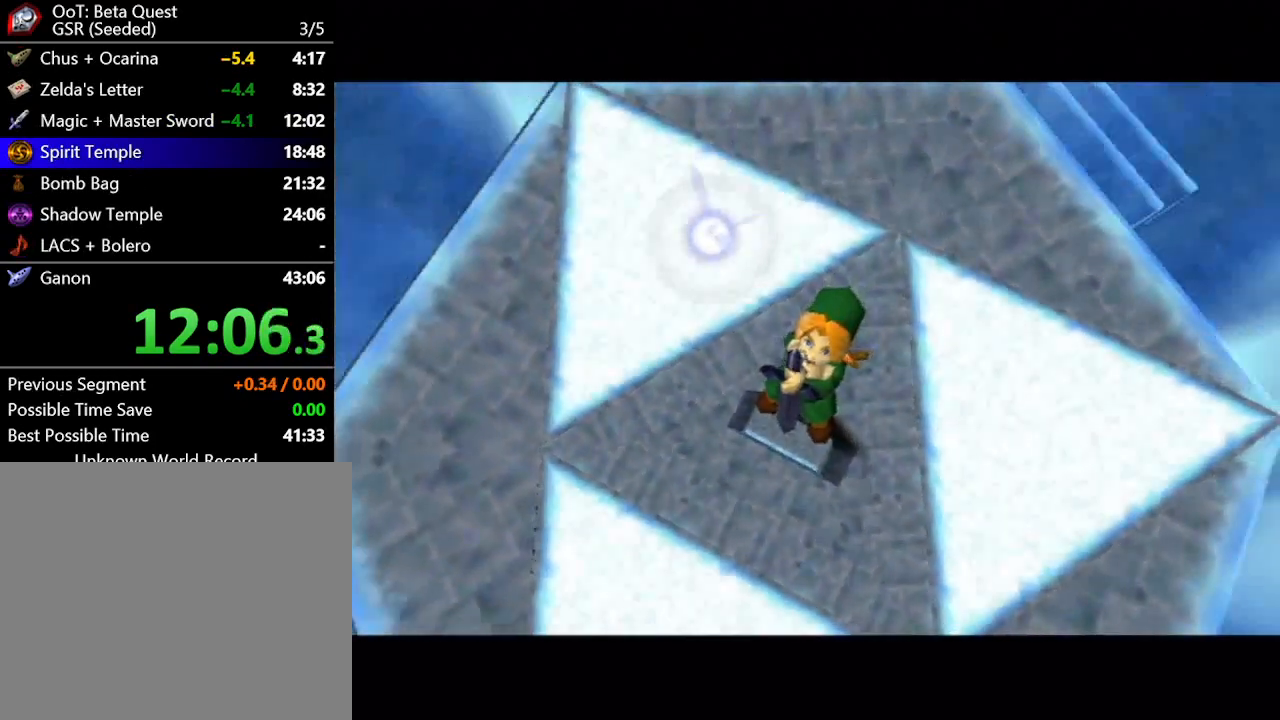
{"buttons": ["A"], "left_stick": "center", "right_stick": "center"}
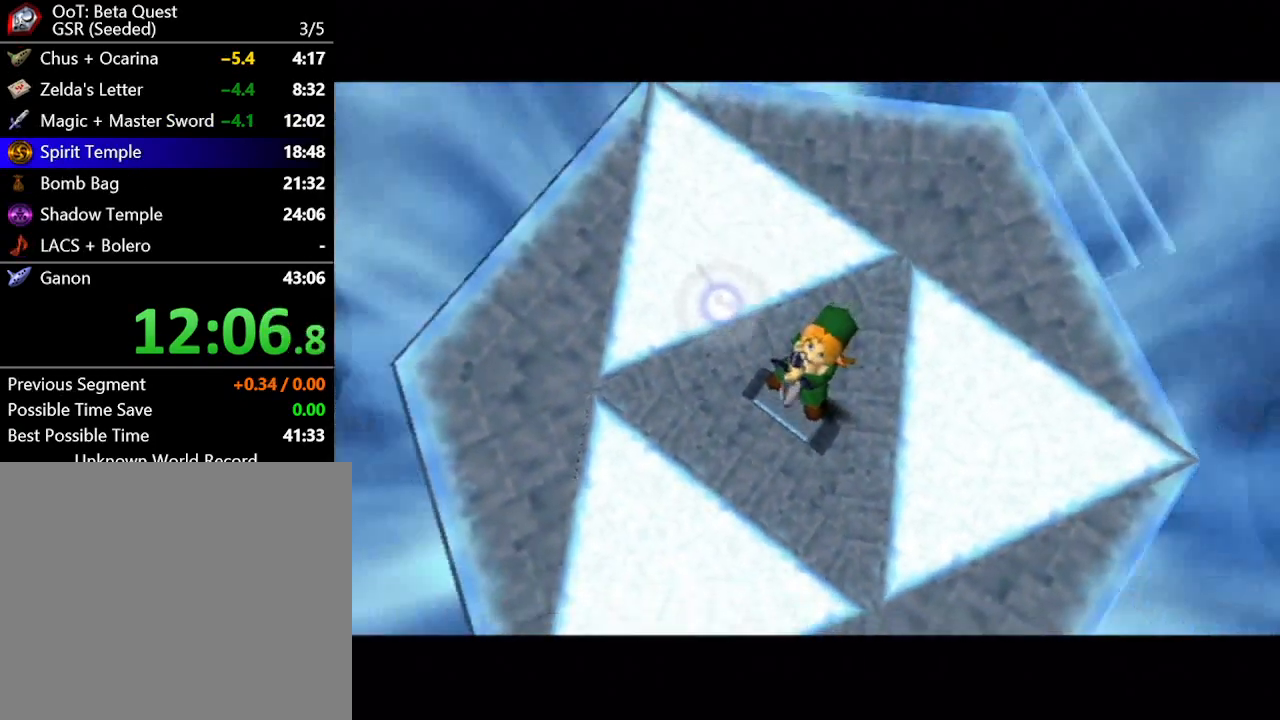
{"buttons": [], "left_stick": "center", "right_stick": "center"}
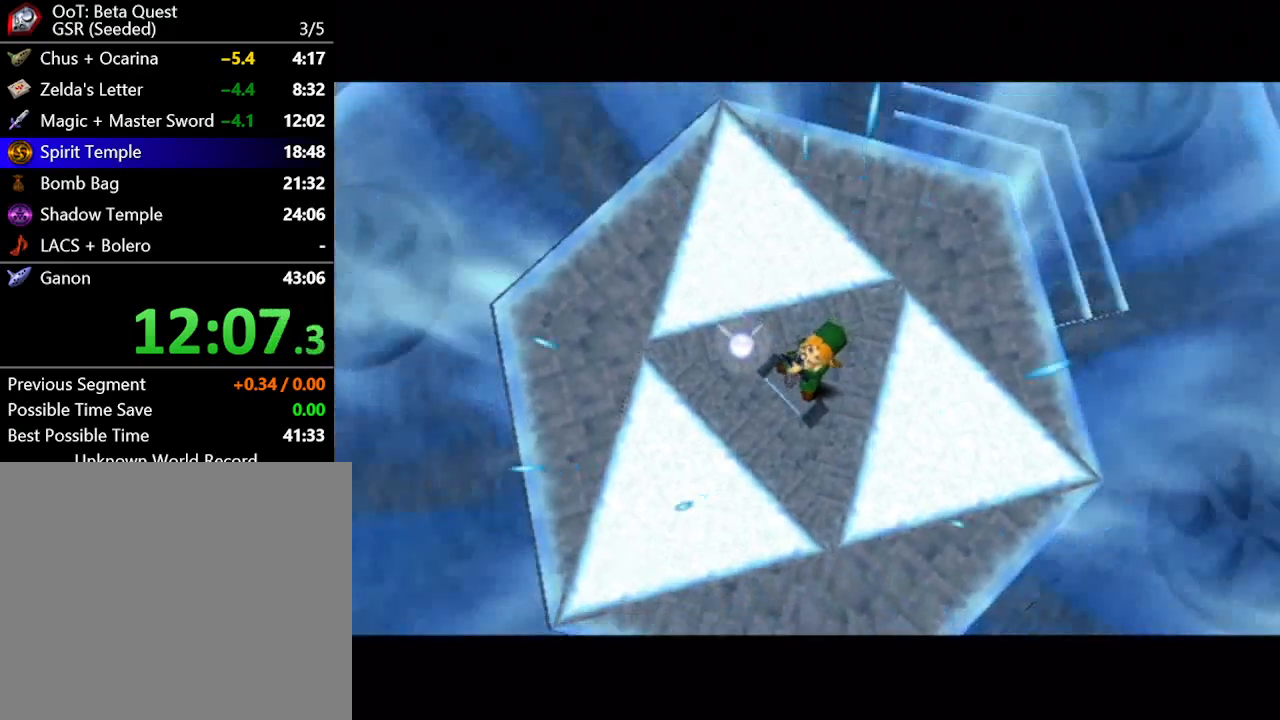
{"buttons": [], "left_stick": "center", "right_stick": "center", "button_events": [[83, "A", "down"], [150, "A", "up"], [400, "A", "down"], [483, "A", "up"]]}
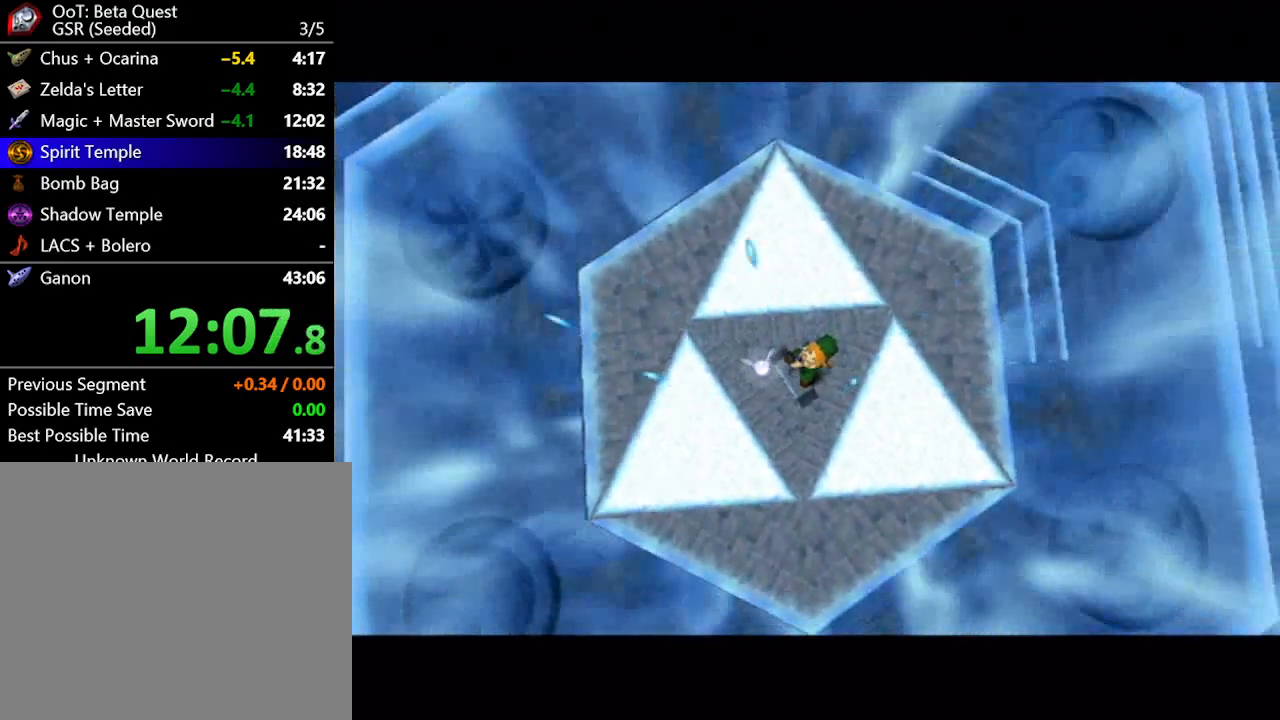
{"buttons": ["A"], "left_stick": "center", "right_stick": "center", "button_events": [[50, "A", "down"], [117, "A", "up"], [217, "A", "down"], [283, "A", "up"], [350, "A", "down"], [400, "A", "up"], [467, "A", "down"]]}
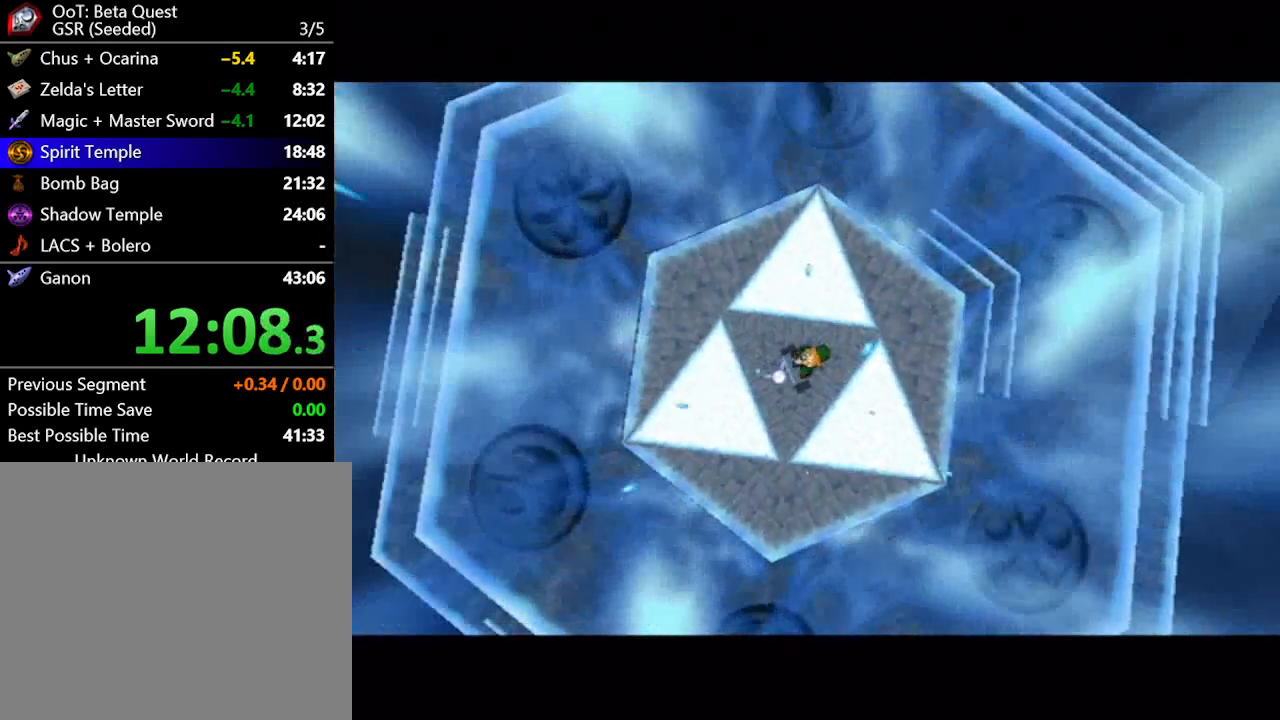
{"buttons": [], "left_stick": "center", "right_stick": "center", "button_events": [[50, "A", "up"], [267, "A", "down"], [333, "A", "up"]]}
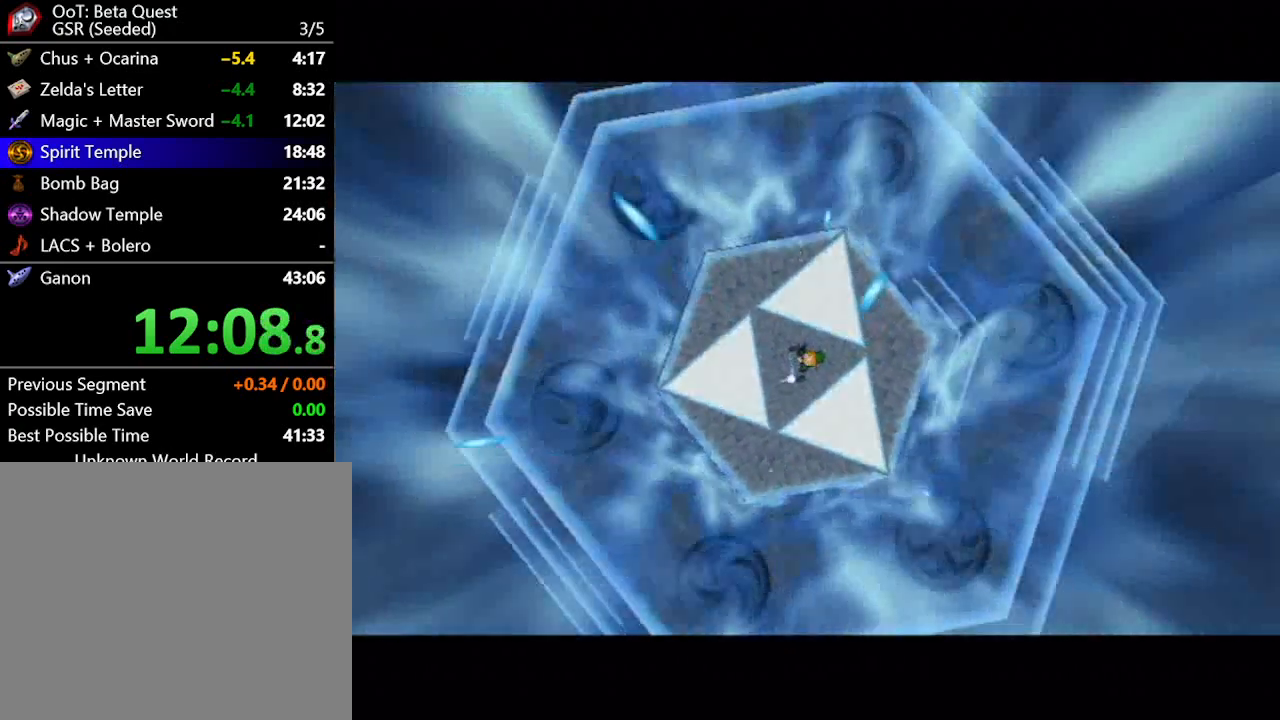
{"buttons": [], "left_stick": "center", "right_stick": "center", "button_events": [[83, "A", "down"], [150, "A", "up"], [400, "A", "down"], [467, "A", "up"]]}
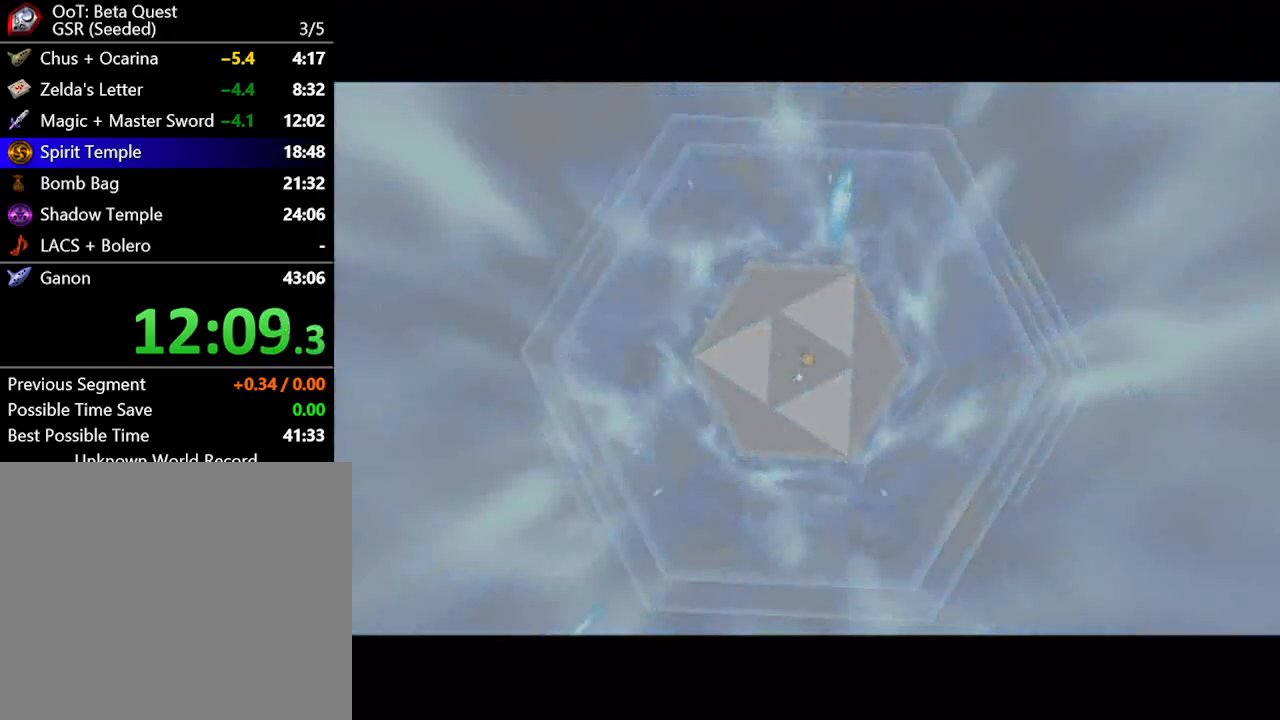
{"buttons": [], "left_stick": "center", "right_stick": "center", "button_events": [[250, "A", "down"], [300, "A", "up"], [367, "A", "down"], [433, "A", "up"]]}
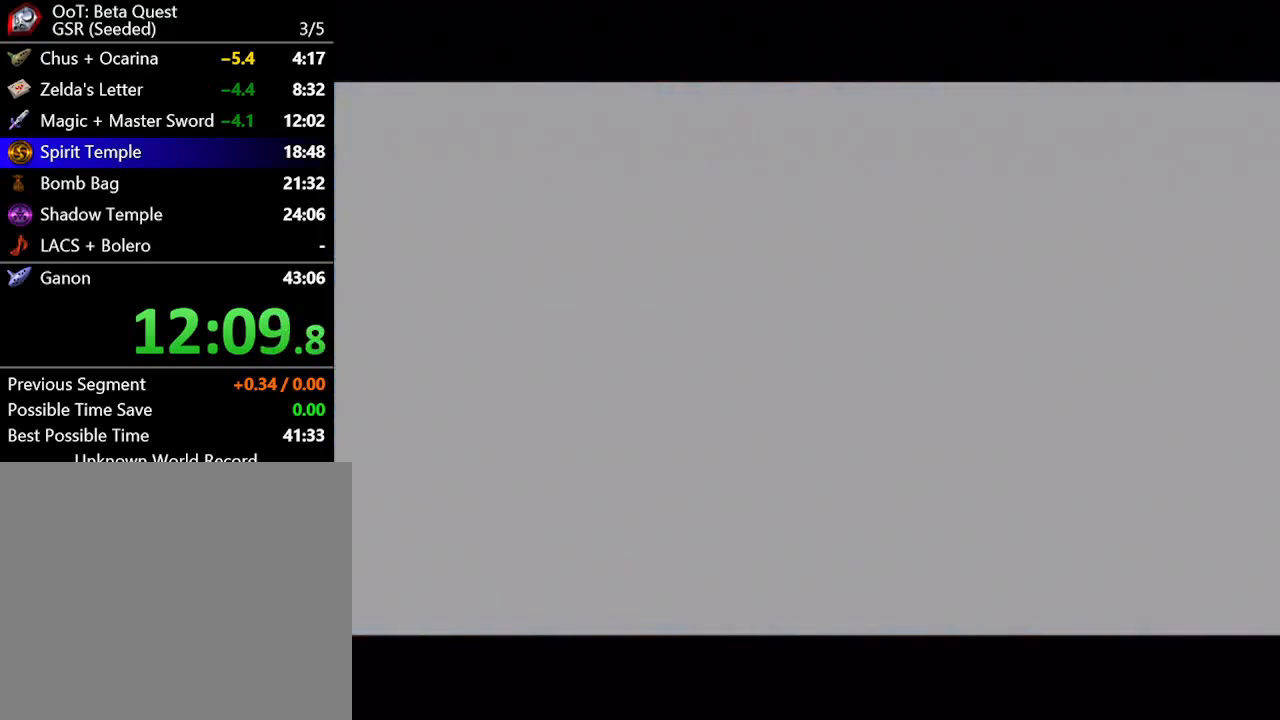
{"buttons": [], "left_stick": "center", "right_stick": "center", "button_events": [[33, "A", "down"], [83, "A", "up"], [150, "A", "down"], [217, "A", "up"]]}
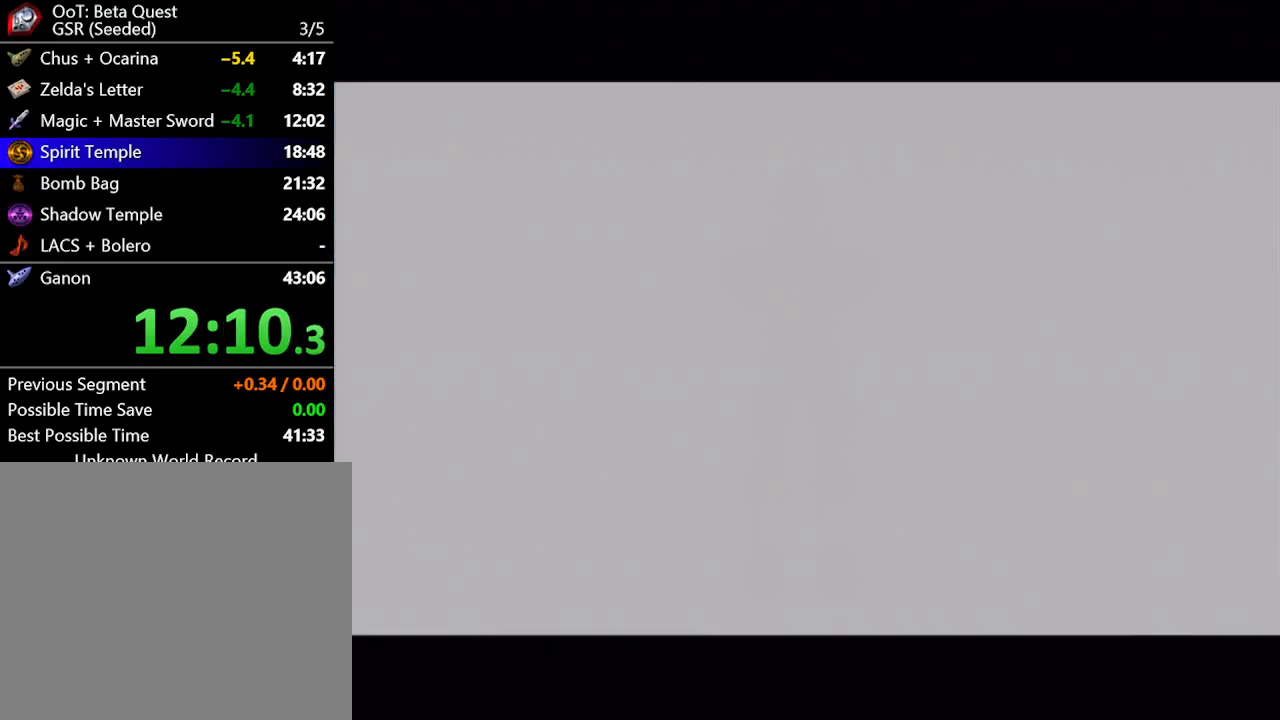
{"buttons": [], "left_stick": "center", "right_stick": "center", "button_events": [[250, "A", "down"], [300, "A", "up"]]}
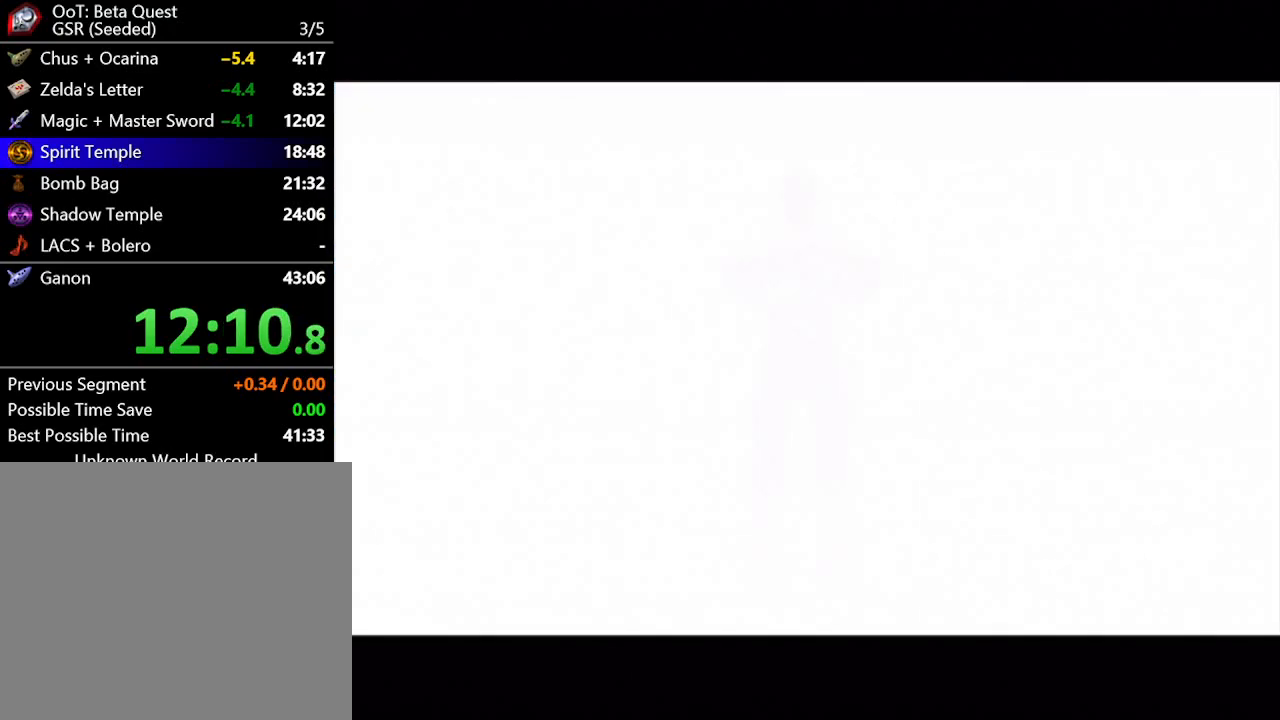
{"buttons": [], "left_stick": "center", "right_stick": "center", "button_events": []}
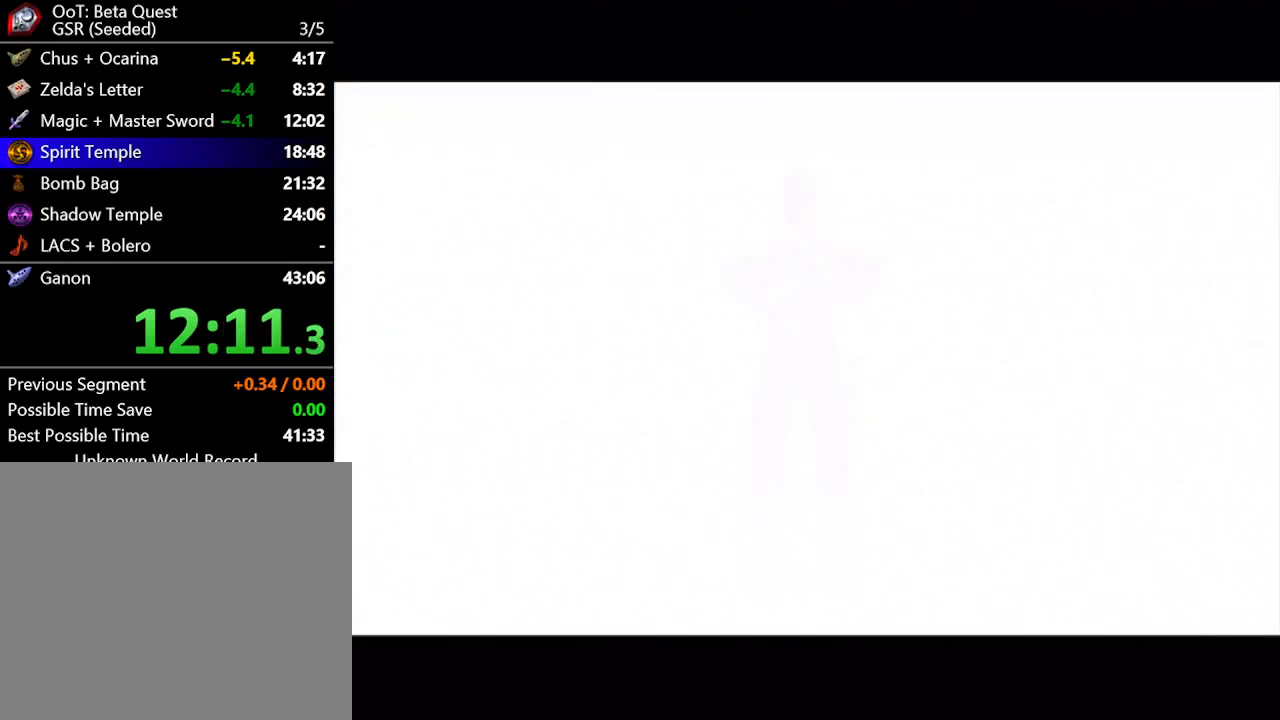
{"buttons": [], "left_stick": "center", "right_stick": "center", "button_events": []}
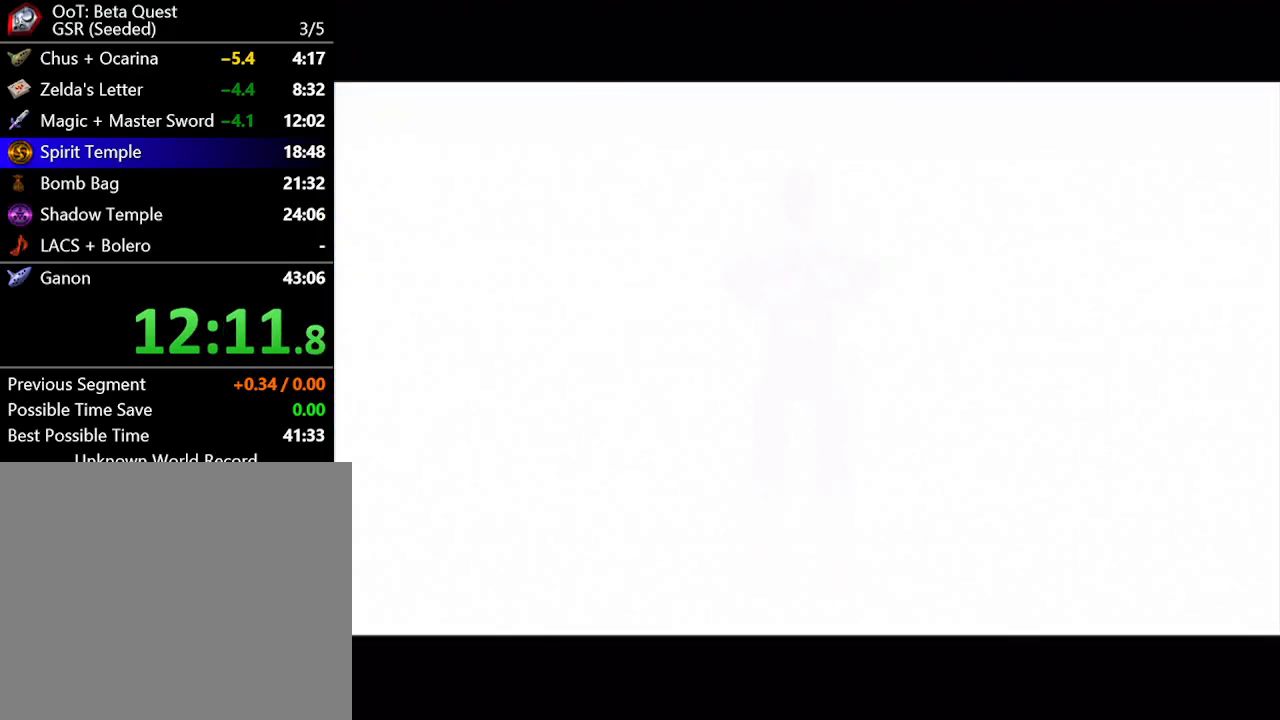
{"buttons": [], "left_stick": "center", "right_stick": "center", "button_events": []}
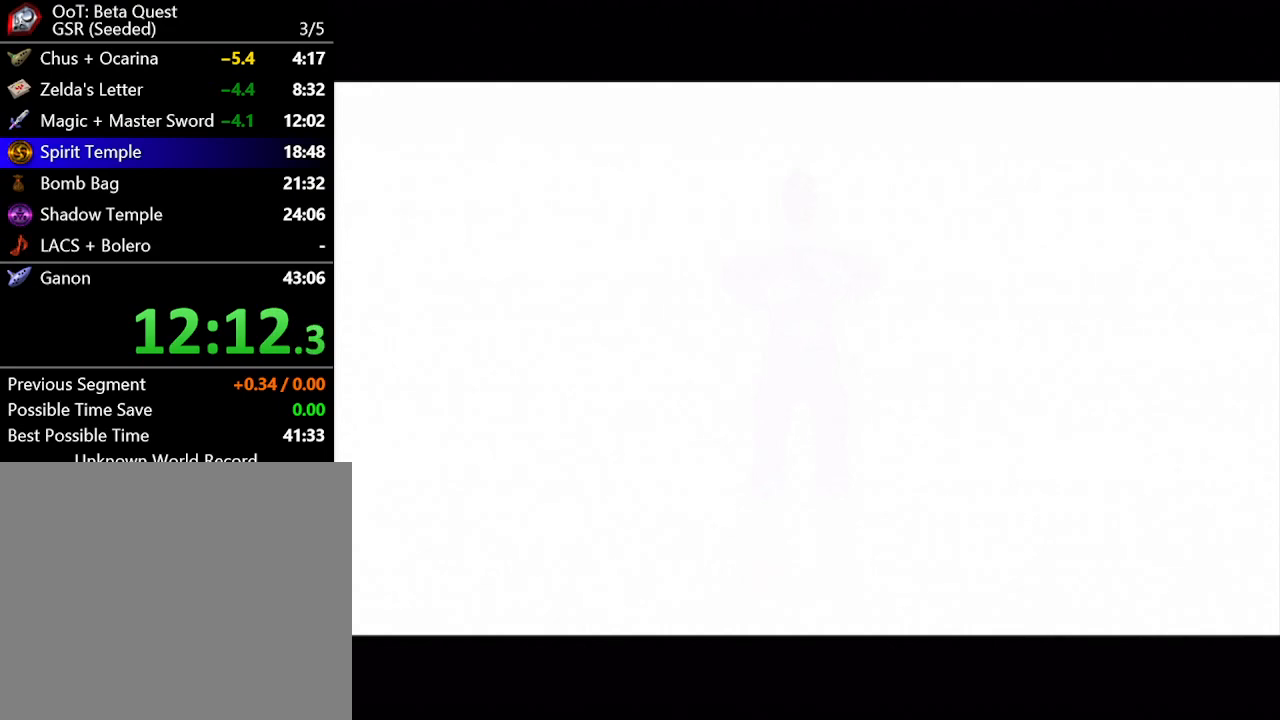
{"buttons": [], "left_stick": "center", "right_stick": "center", "button_events": [[83, "A", "down"], [267, "A", "up"]]}
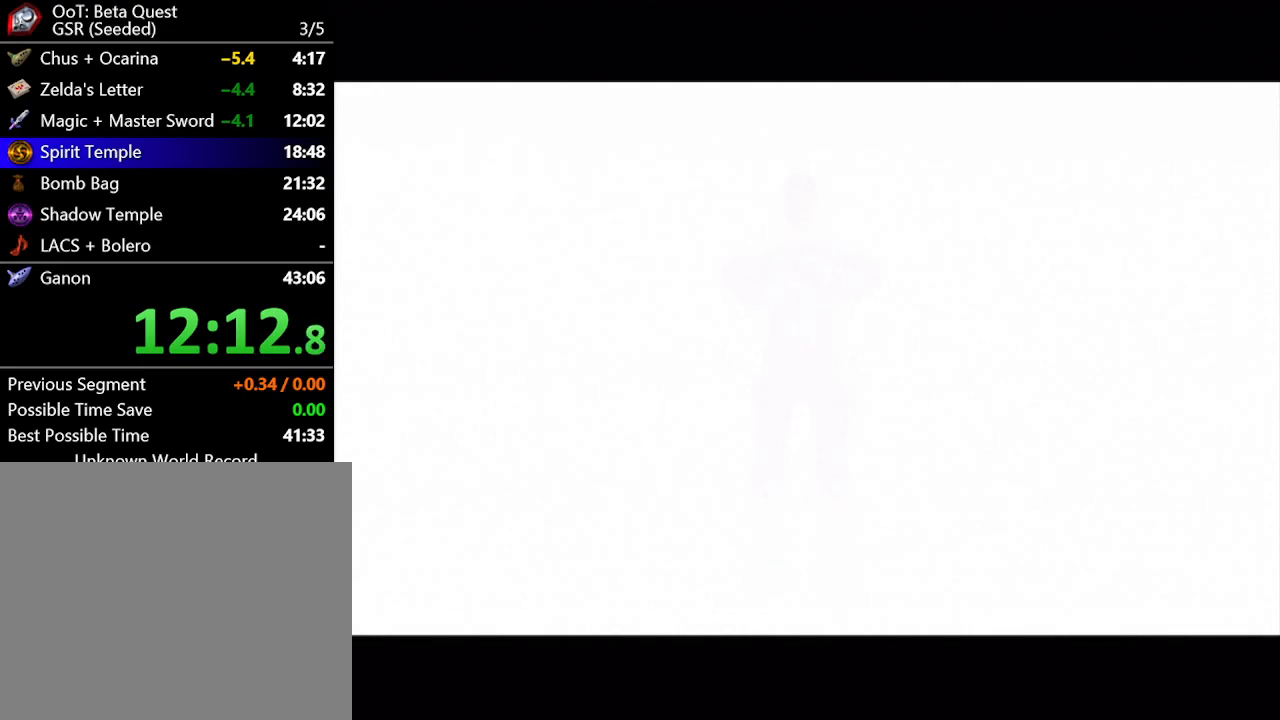
{"buttons": ["A"], "left_stick": "center", "right_stick": "center", "button_events": [[33, "A", "down"], [100, "A", "up"], [500, "A", "down"]]}
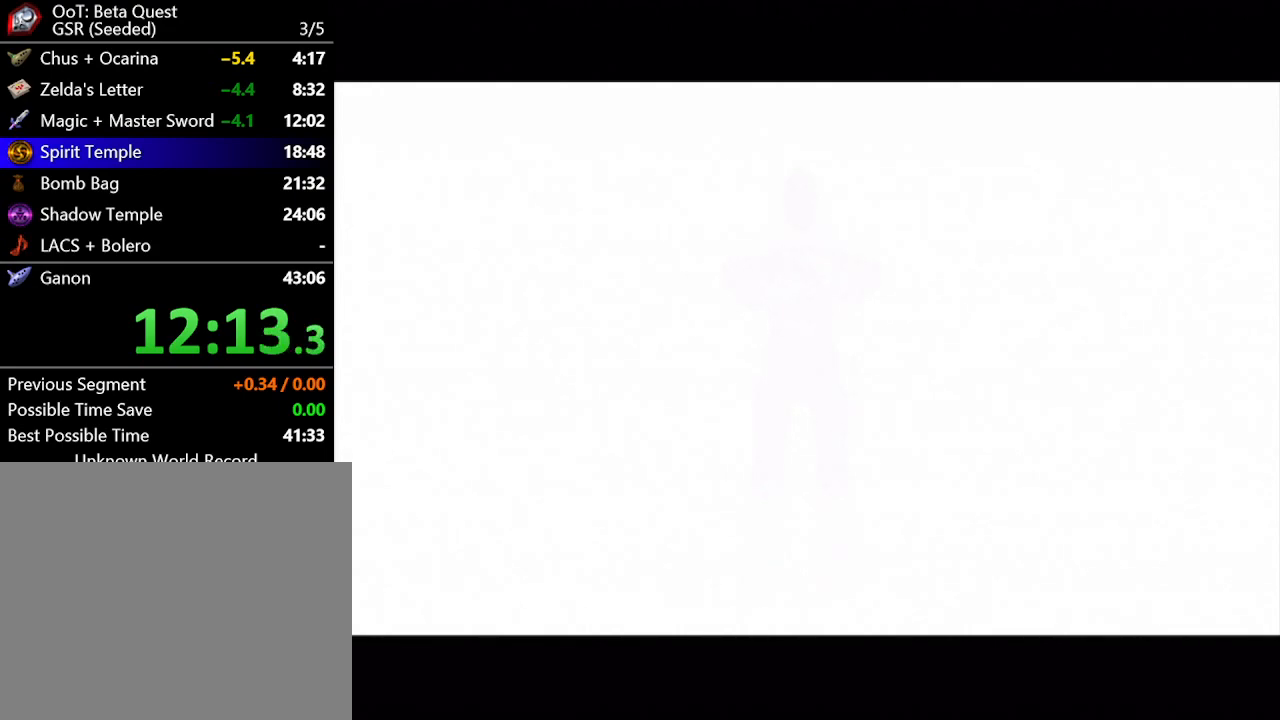
{"buttons": ["A"], "left_stick": "center", "right_stick": "center", "button_events": [[50, "A", "up"], [117, "A", "down"], [217, "A", "up"], [300, "A", "down"], [350, "A", "up"], [467, "A", "down"]]}
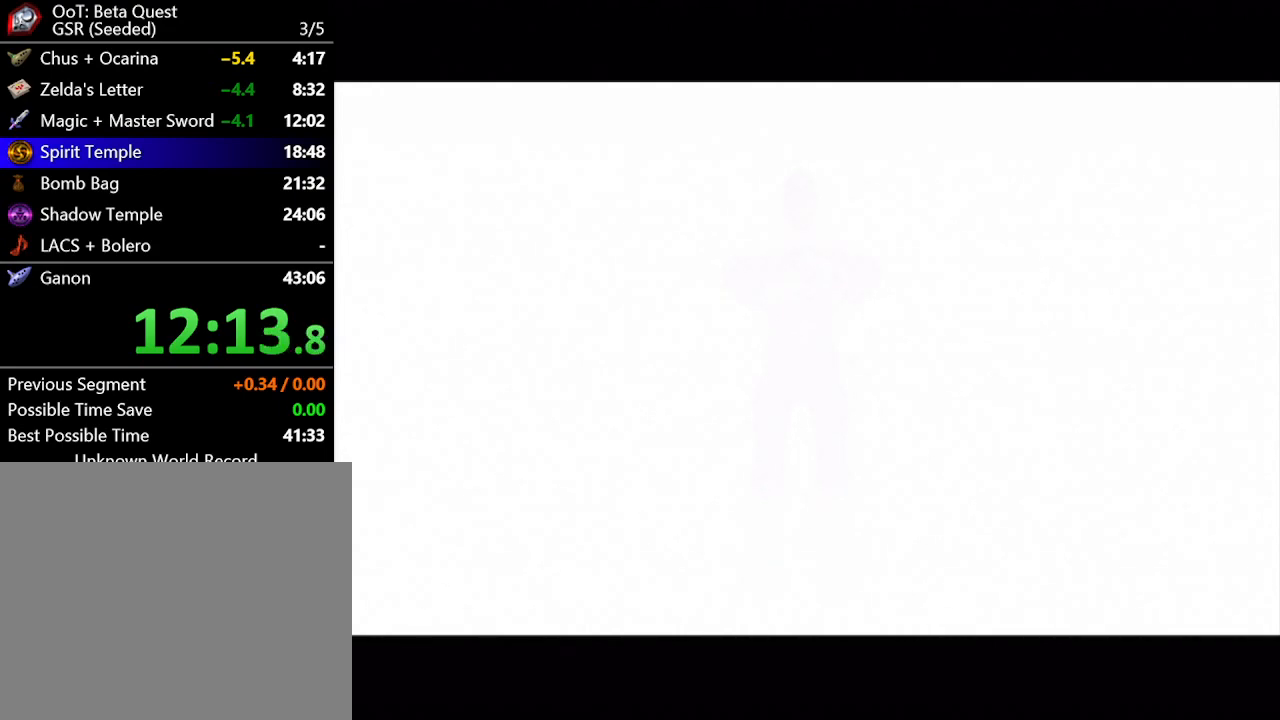
{"buttons": [], "left_stick": "center", "right_stick": "center", "button_events": [[33, "A", "up"], [83, "A", "down"], [217, "A", "up"], [283, "A", "down"], [367, "A", "up"]]}
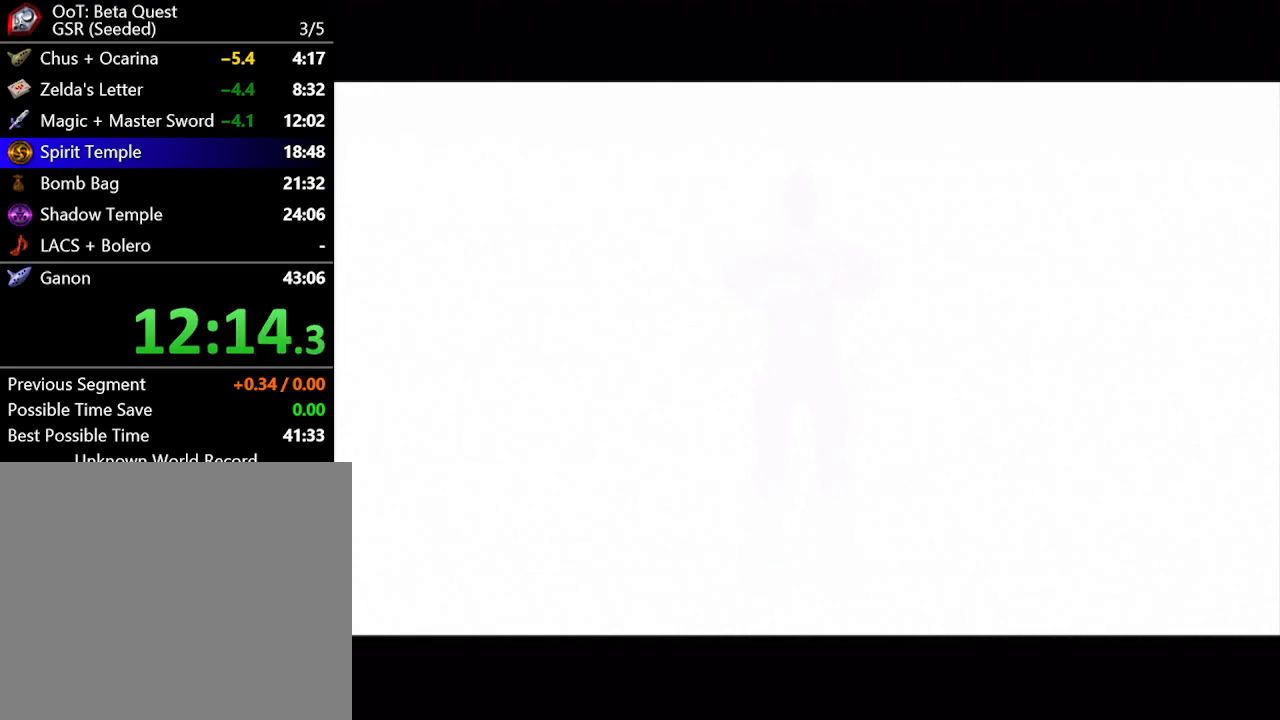
{"buttons": [], "left_stick": "center", "right_stick": "center", "button_events": [[400, "A", "down"], [467, "A", "up"]]}
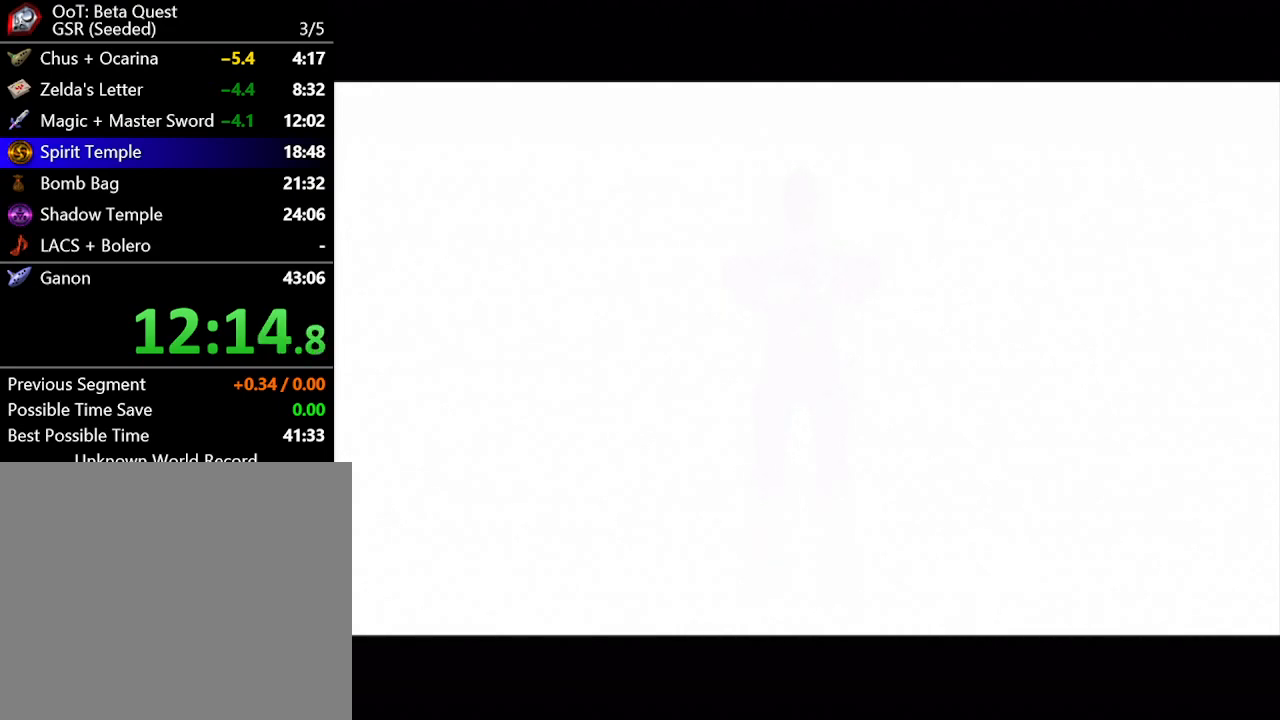
{"buttons": [], "left_stick": "center", "right_stick": "center", "button_events": [[33, "A", "down"], [150, "A", "up"], [217, "A", "down"], [283, "A", "up"]]}
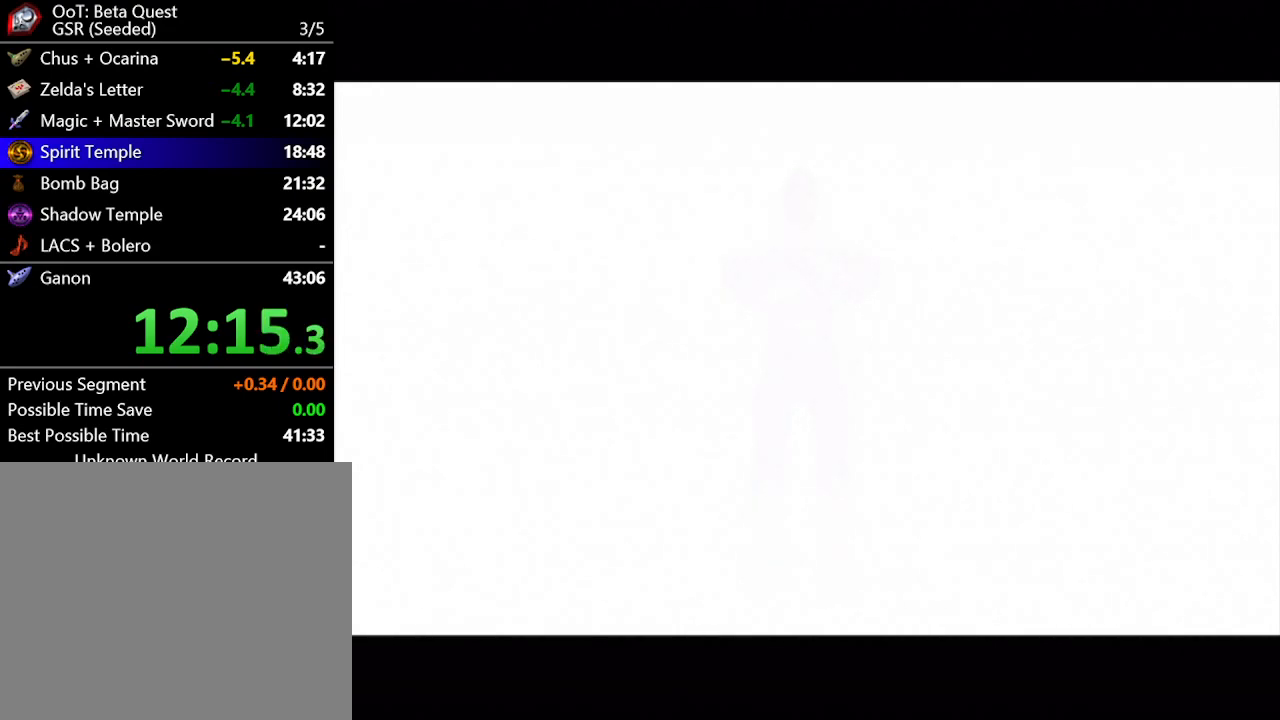
{"buttons": [], "left_stick": "center", "right_stick": "center", "button_events": [[67, "A", "down"], [117, "A", "up"], [217, "A", "down"], [300, "A", "up"], [400, "A", "down"], [467, "A", "up"]]}